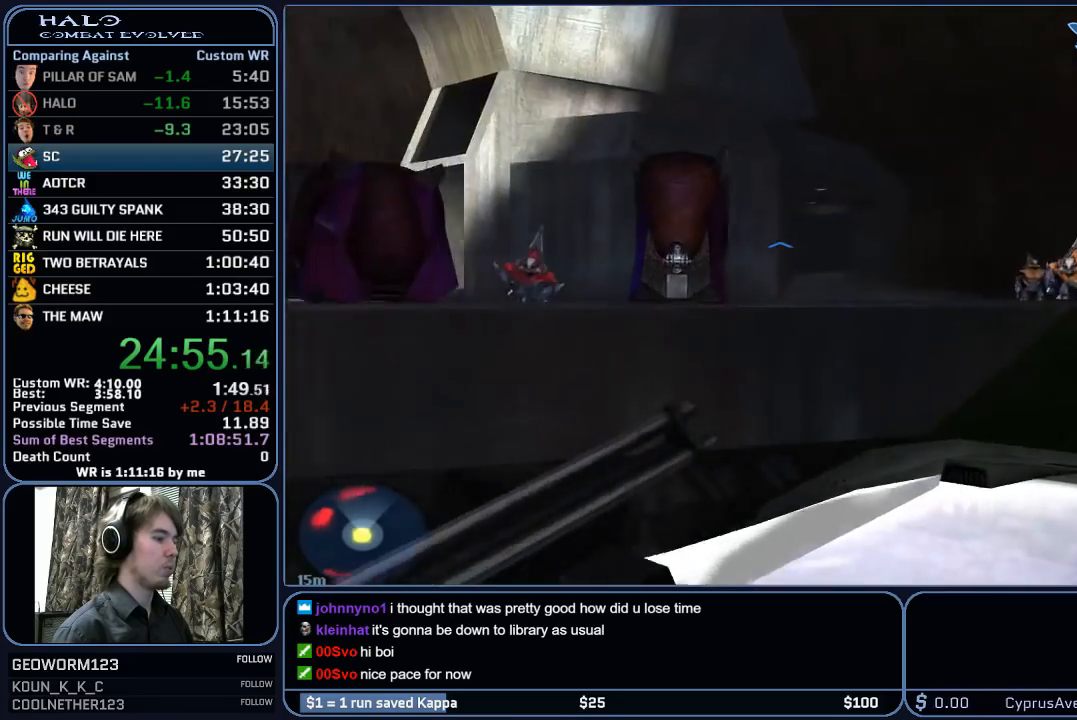
Gameplay with keyboard and mouse; each line is a JSON object with the keys and mouse buttons held at the frame after it. "events" lists presses ("down") and releases ("up") of "1", "2", "3", "4", "5", "a", "alt", "c", "ctrl", "d", "e", "f", "g", "q", "r", "s", "shift", "space", "t", "tab", "v", "w", "x", "z", "mouse_left", "mouse_middle", "mouse_right", "mouse_mb4", "mouse_mb5", "mouse_wheel_up" and "mouse_wheel_down" between this image and that frame as [ms after this image, input, new state], when the widget could be followed in between. "mouse_left", "mouse_middle", "mouse_right", "mouse_mb4", "mouse_mb5", "mouse_wheel_up", "mouse_wheel_down" = the "left", "middle", "right", "mb4", "mb5", "wheel_up", "wheel_down" buttons of the "mouse" list. No other keys are recorded. "mouse_move" is the direction in which the mouse moves at that frame (one of eight, or "still"), when it could be read.
{"keys": ["a"], "mouse": [], "mouse_move": "left", "events": [[100, "w", "up"], [250, "w", "down"], [300, "w", "up"], [433, "w", "down"], [483, "w", "up"]]}
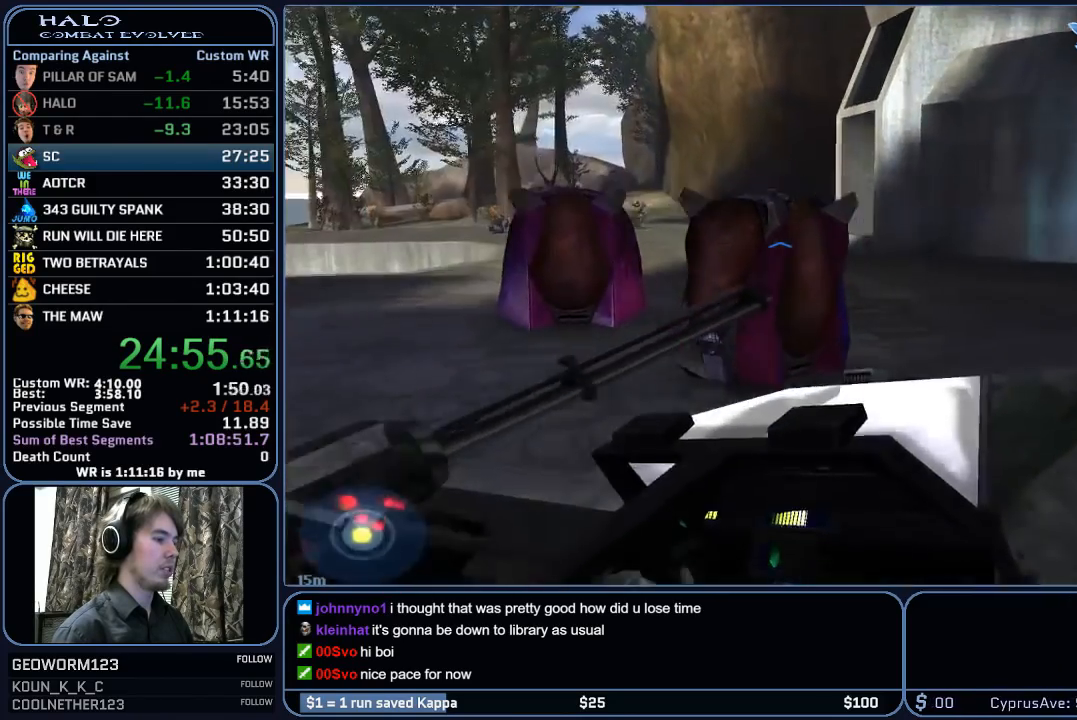
{"keys": ["w"], "mouse": [], "mouse_move": "left", "events": [[67, "w", "down"], [500, "a", "up"]]}
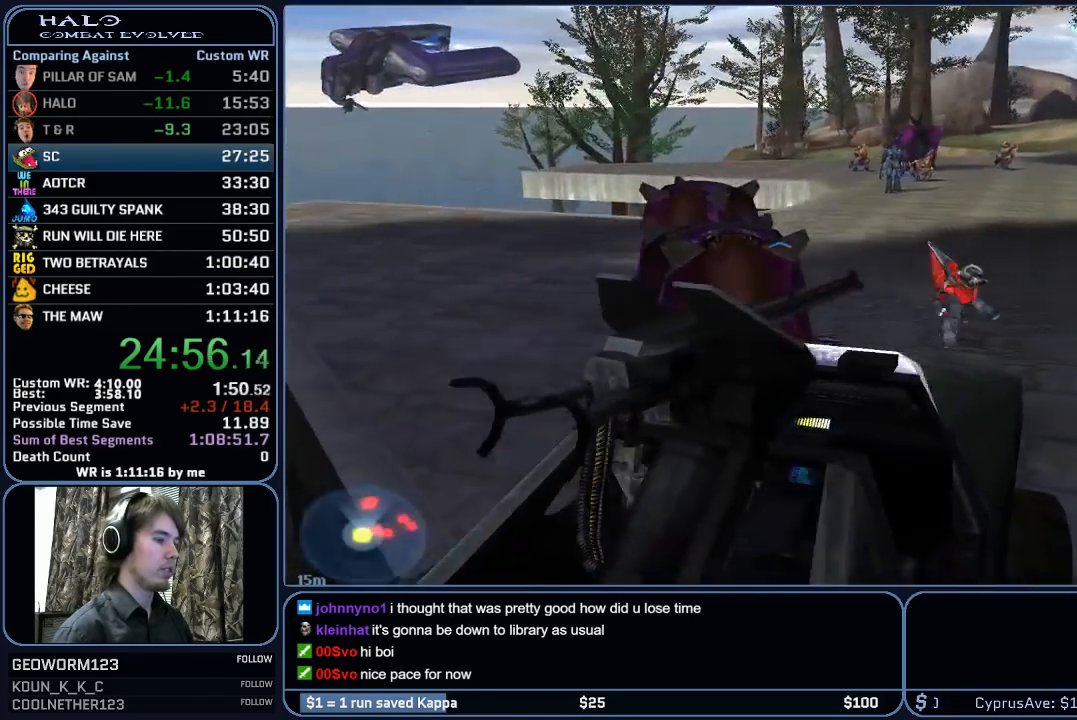
{"keys": ["w"], "mouse": [], "mouse_move": "still", "events": []}
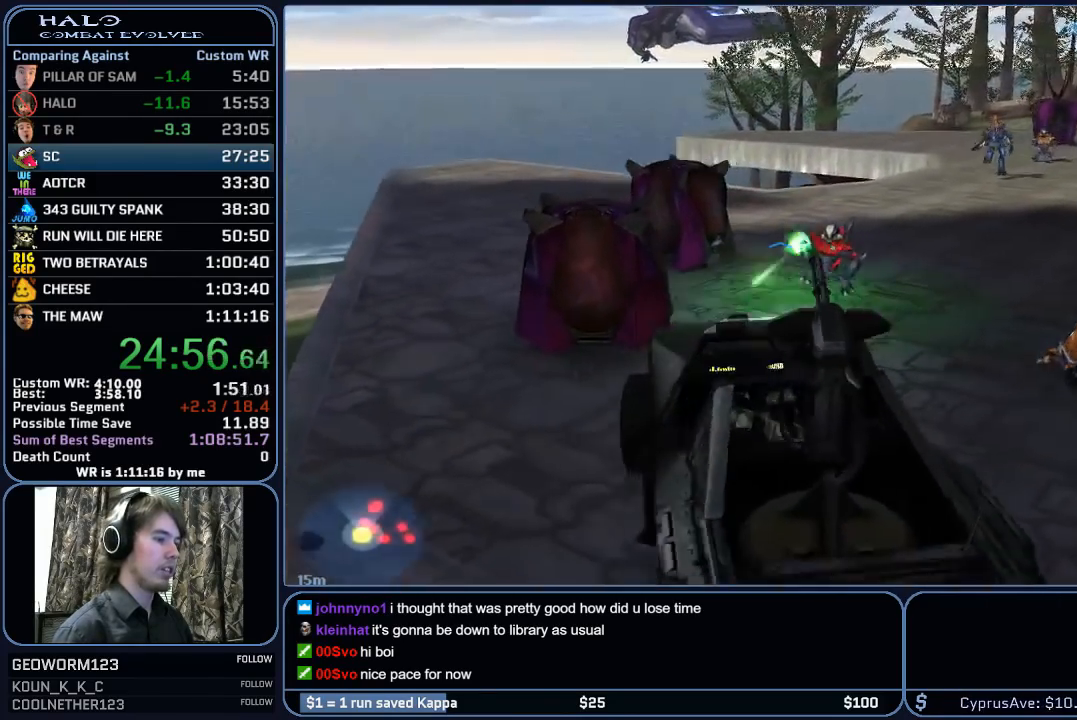
{"keys": ["w"], "mouse": [], "mouse_move": "right", "events": []}
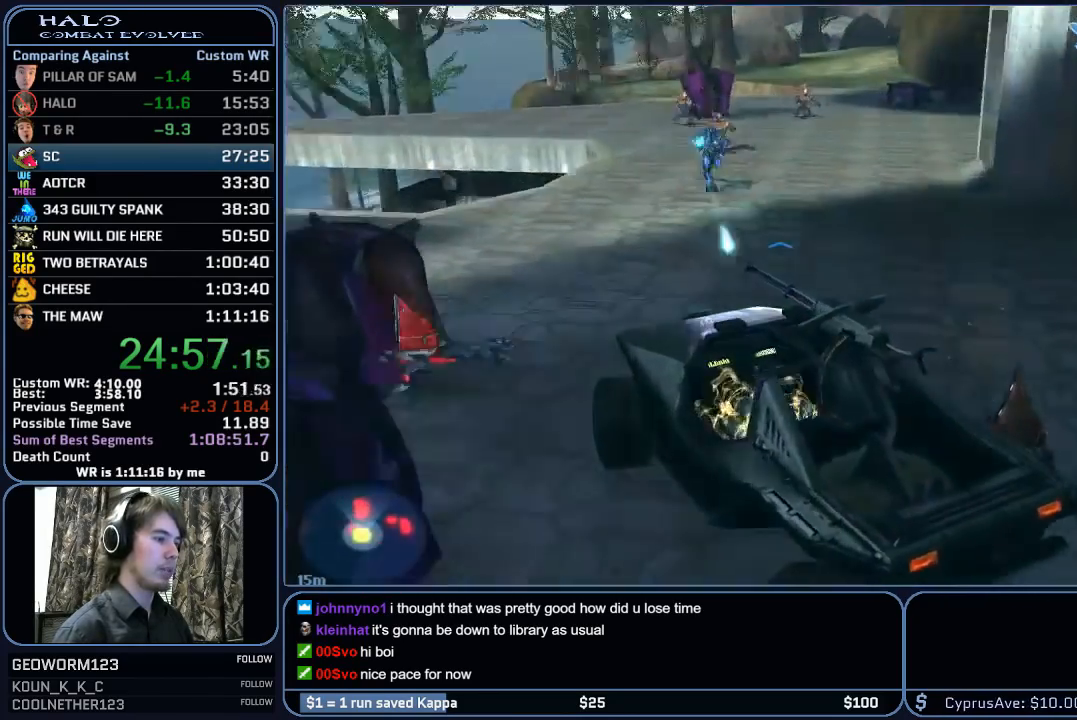
{"keys": ["w"], "mouse": [], "mouse_move": "right", "events": []}
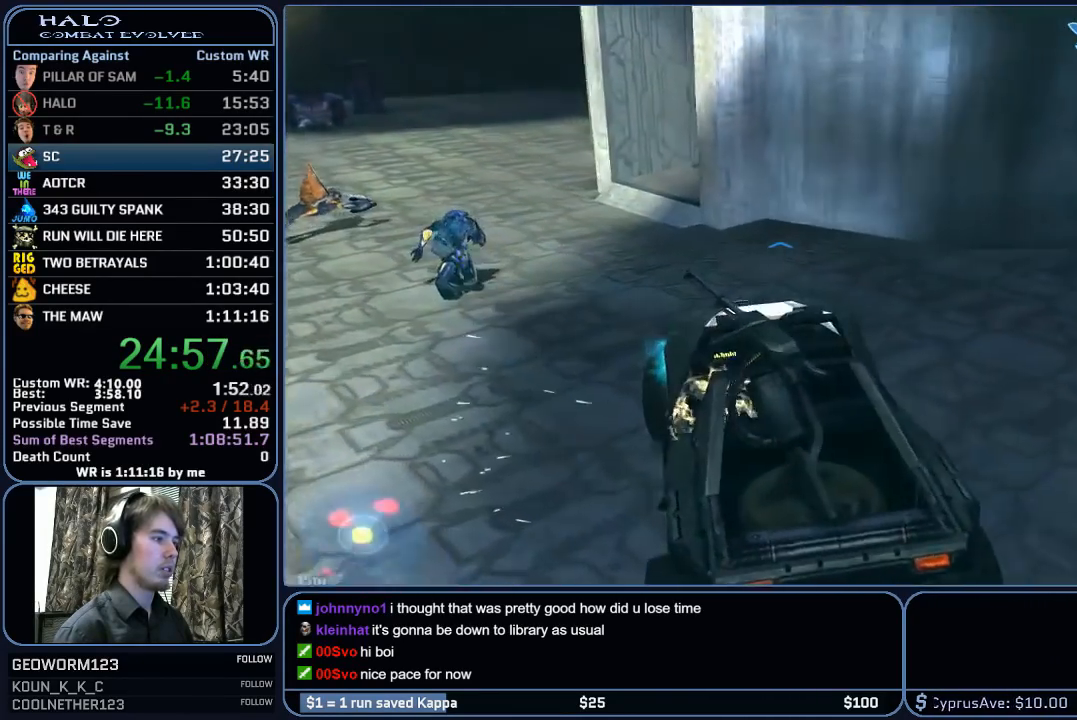
{"keys": ["w"], "mouse": [], "mouse_move": "right", "events": []}
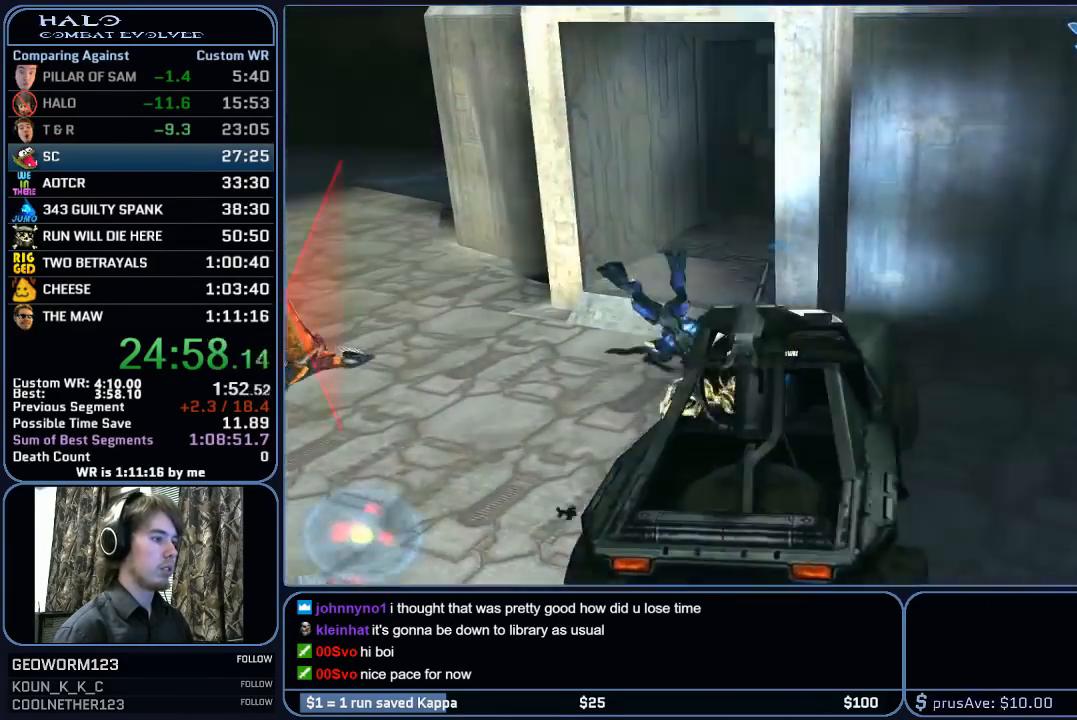
{"keys": ["w"], "mouse": [], "mouse_move": "up-right", "events": []}
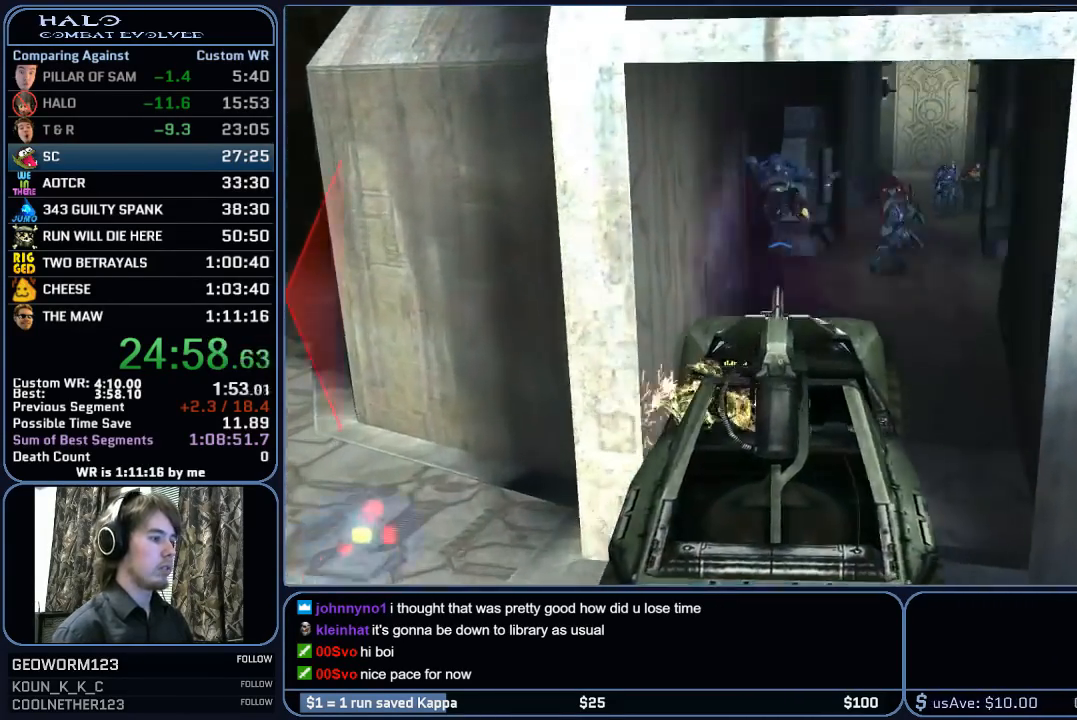
{"keys": ["w"], "mouse": [], "mouse_move": "still", "events": []}
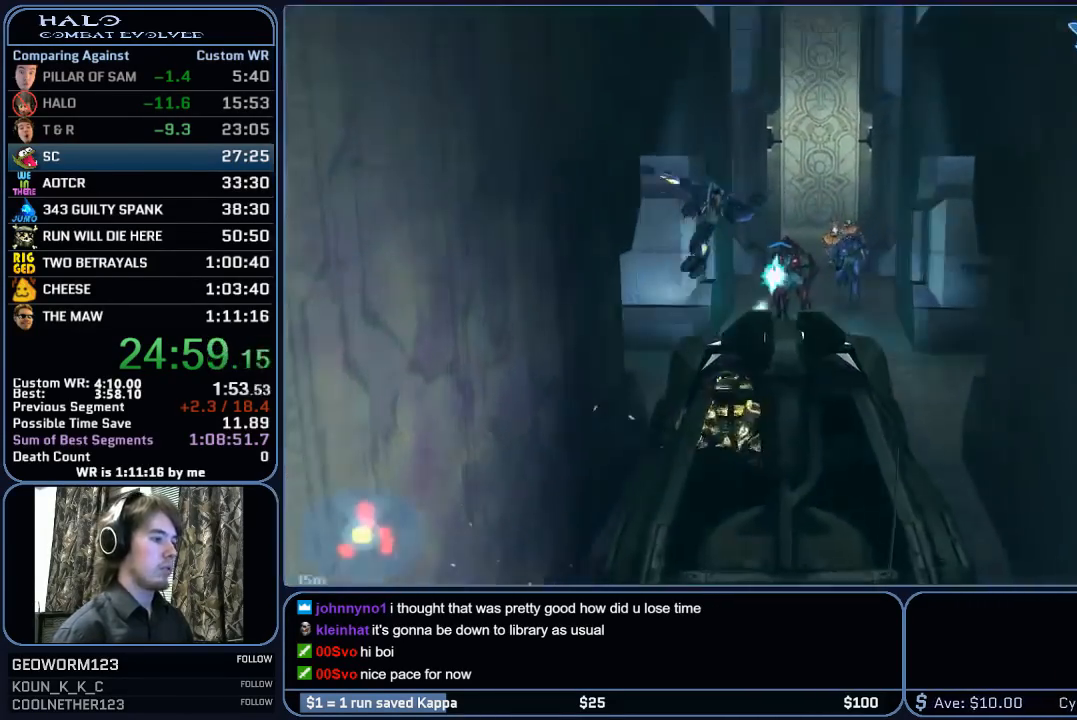
{"keys": ["w"], "mouse": [], "mouse_move": "still", "events": []}
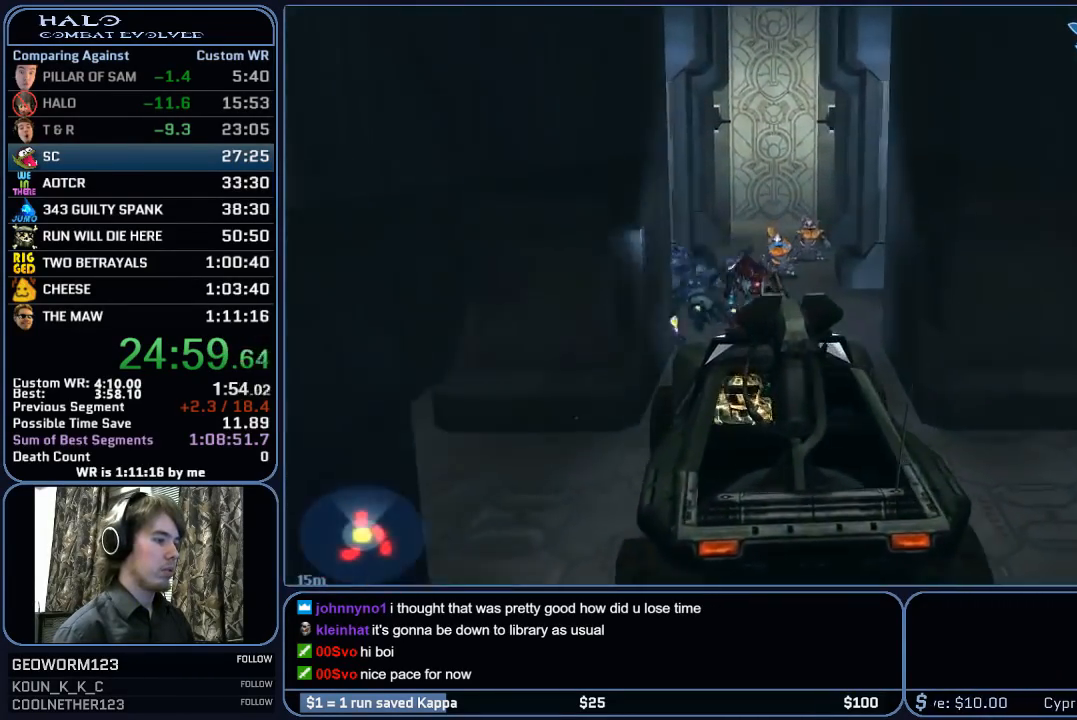
{"keys": ["w"], "mouse": [], "mouse_move": "still", "events": []}
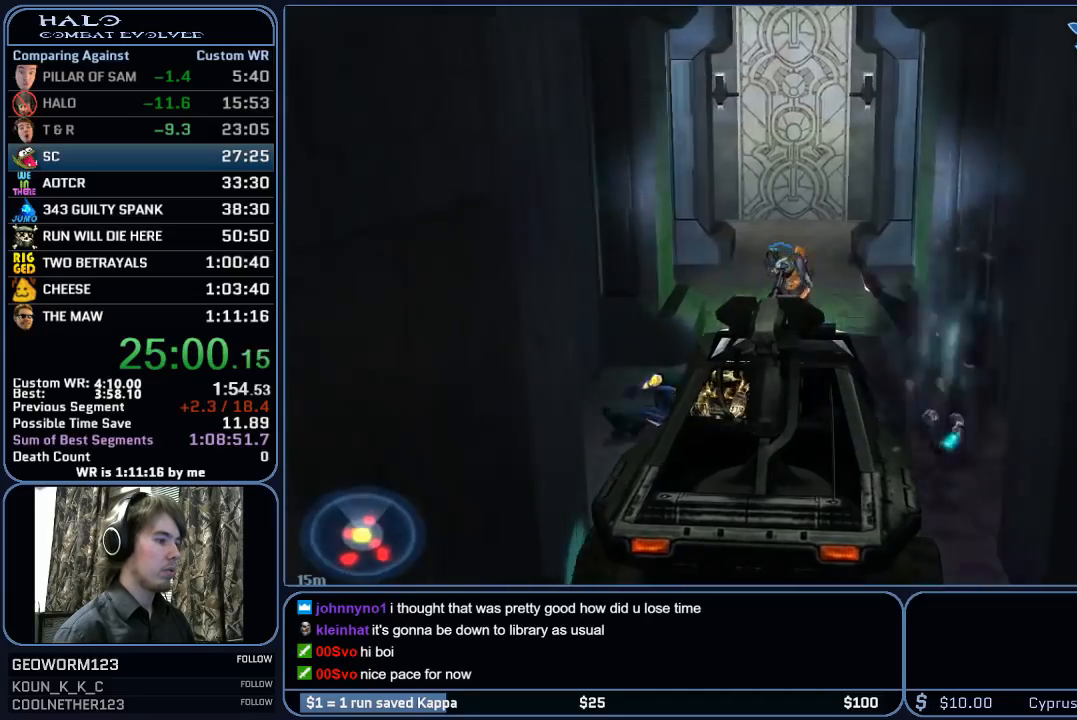
{"keys": ["w"], "mouse": [], "mouse_move": "still", "events": []}
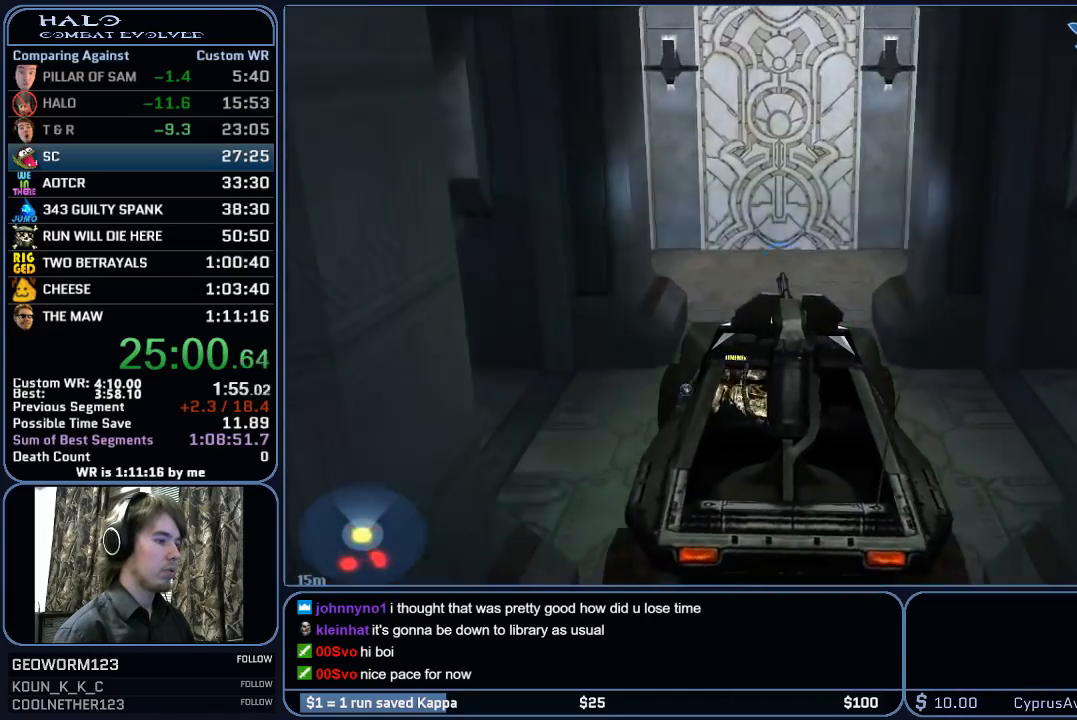
{"keys": ["w"], "mouse": [], "mouse_move": "right", "events": []}
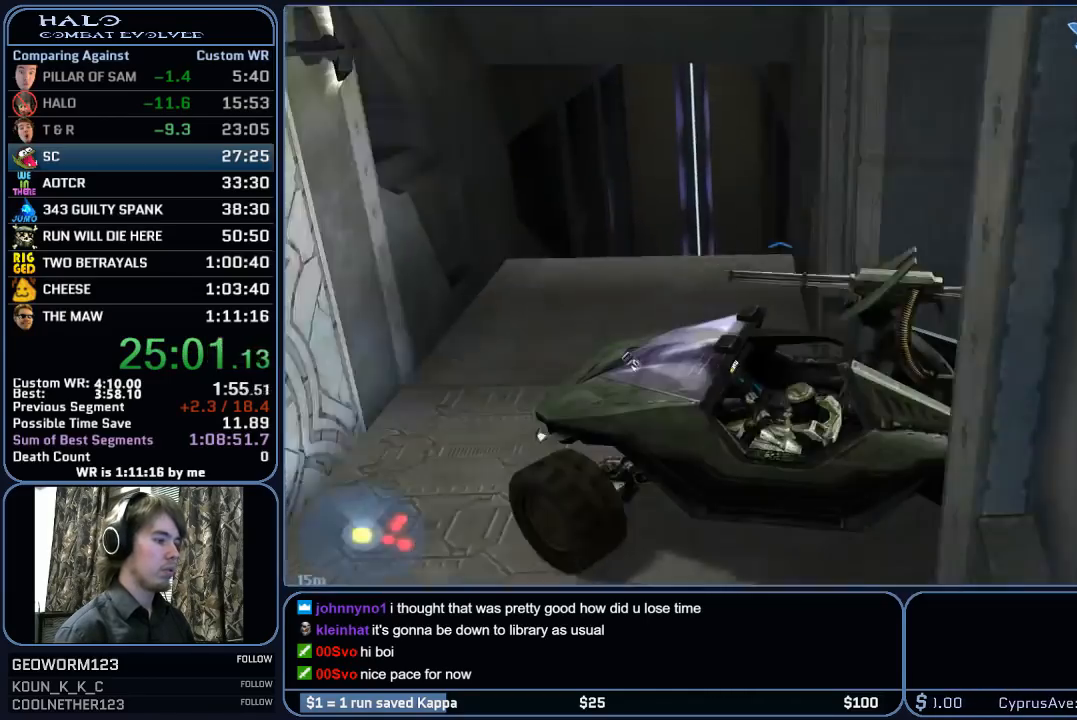
{"keys": ["w"], "mouse": [], "mouse_move": "still", "events": []}
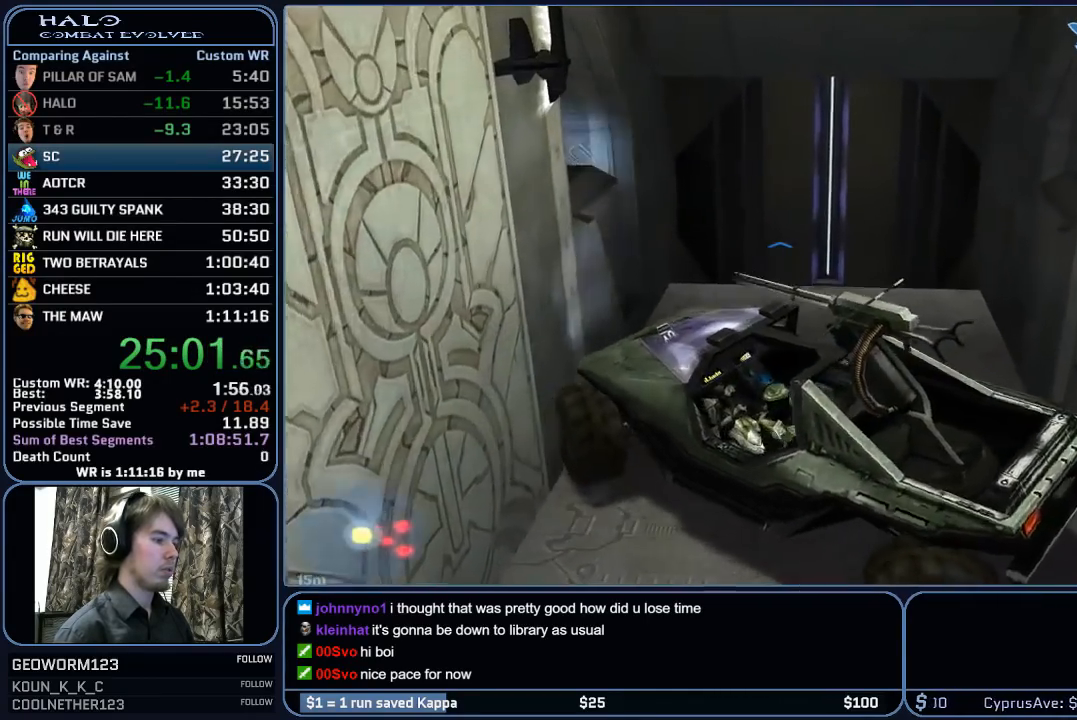
{"keys": ["w"], "mouse": [], "mouse_move": "left", "events": []}
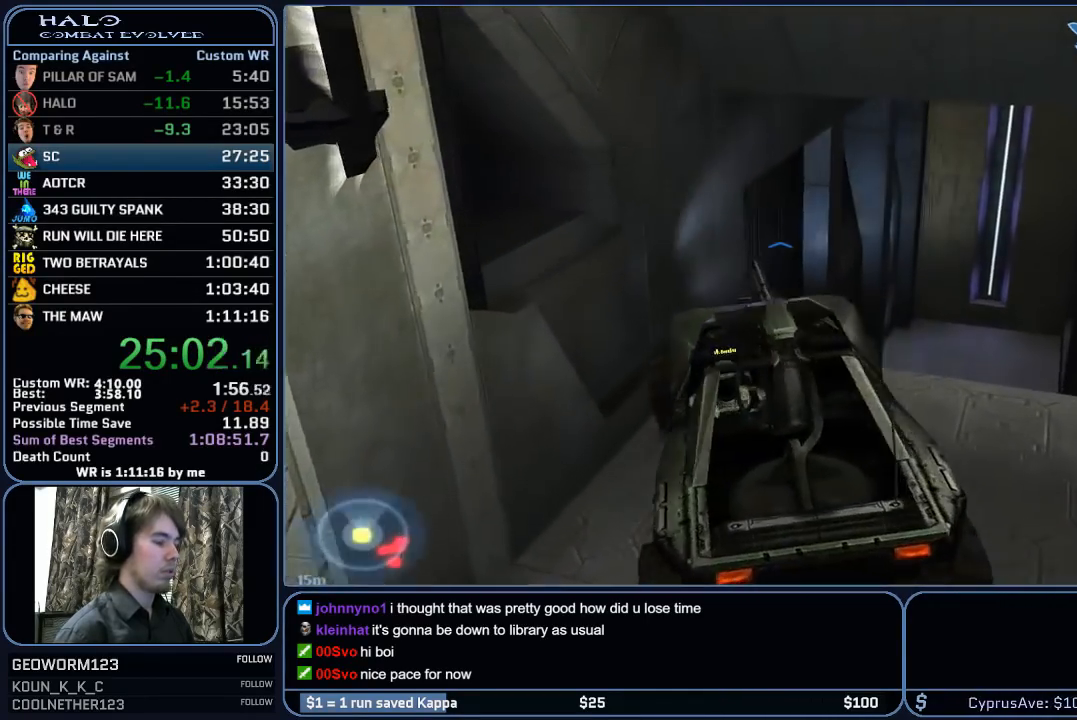
{"keys": ["w"], "mouse": [], "mouse_move": "down-left", "events": []}
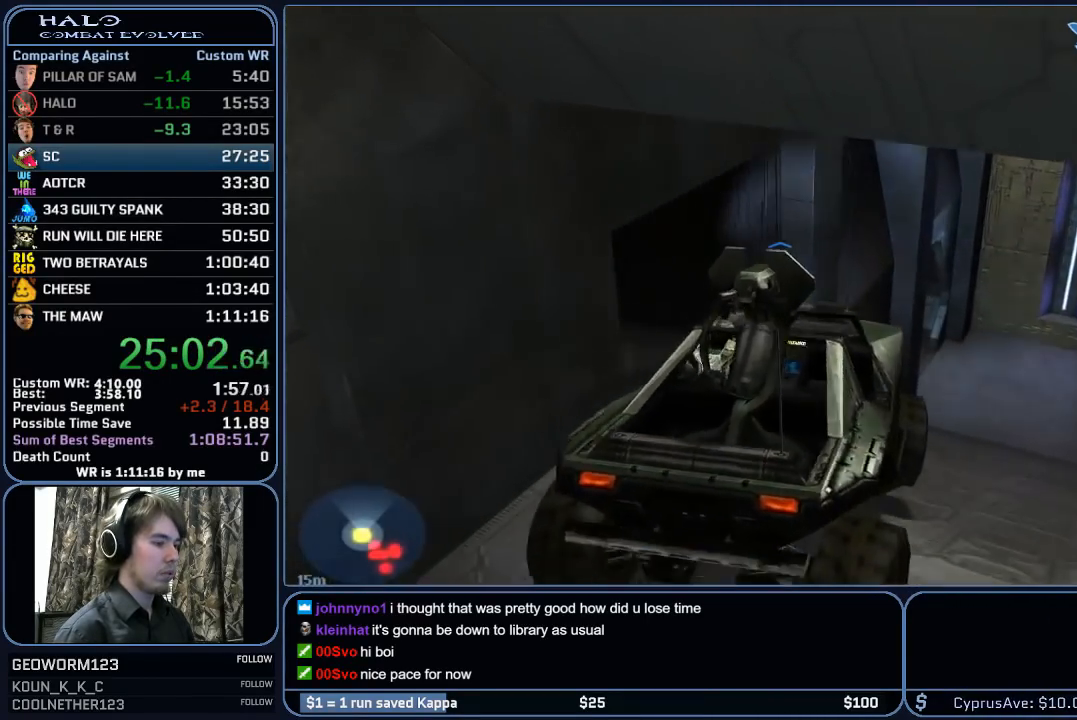
{"keys": ["w"], "mouse": [], "mouse_move": "still", "events": []}
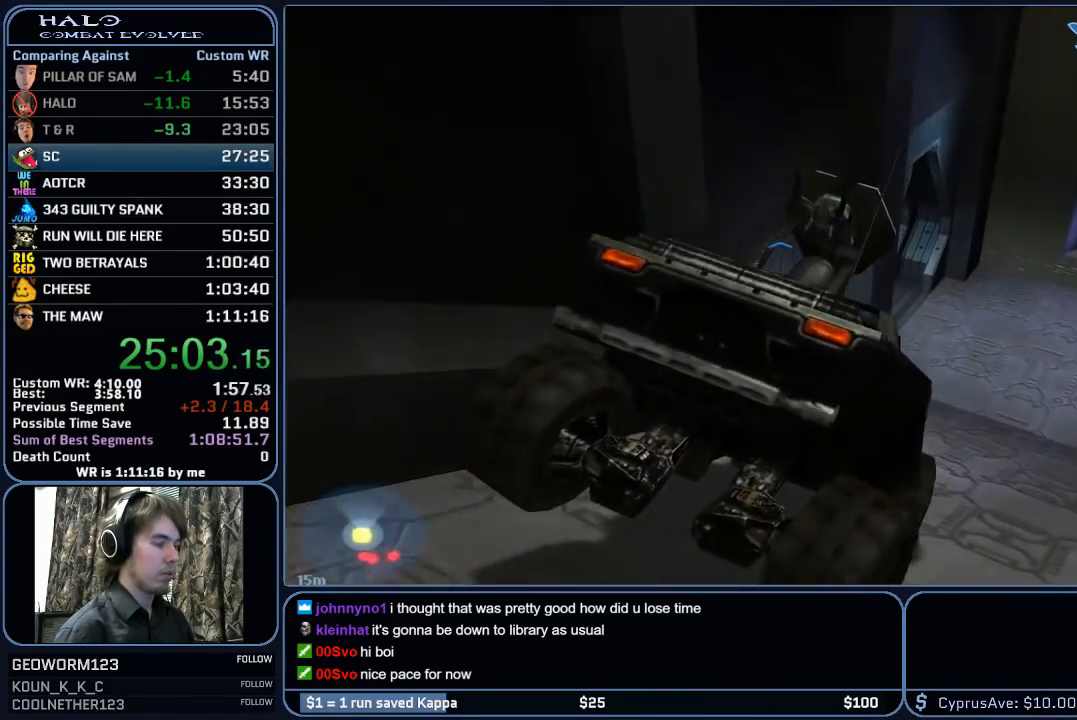
{"keys": ["w"], "mouse": [], "mouse_move": "left", "events": []}
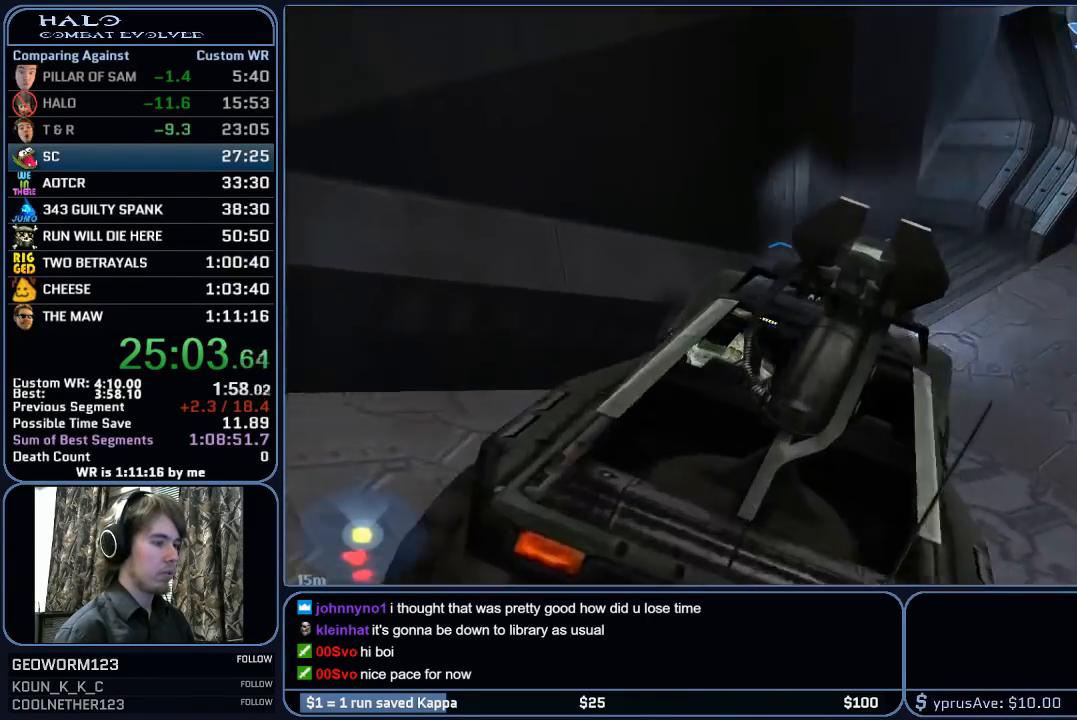
{"keys": ["w"], "mouse": [], "mouse_move": "left", "events": []}
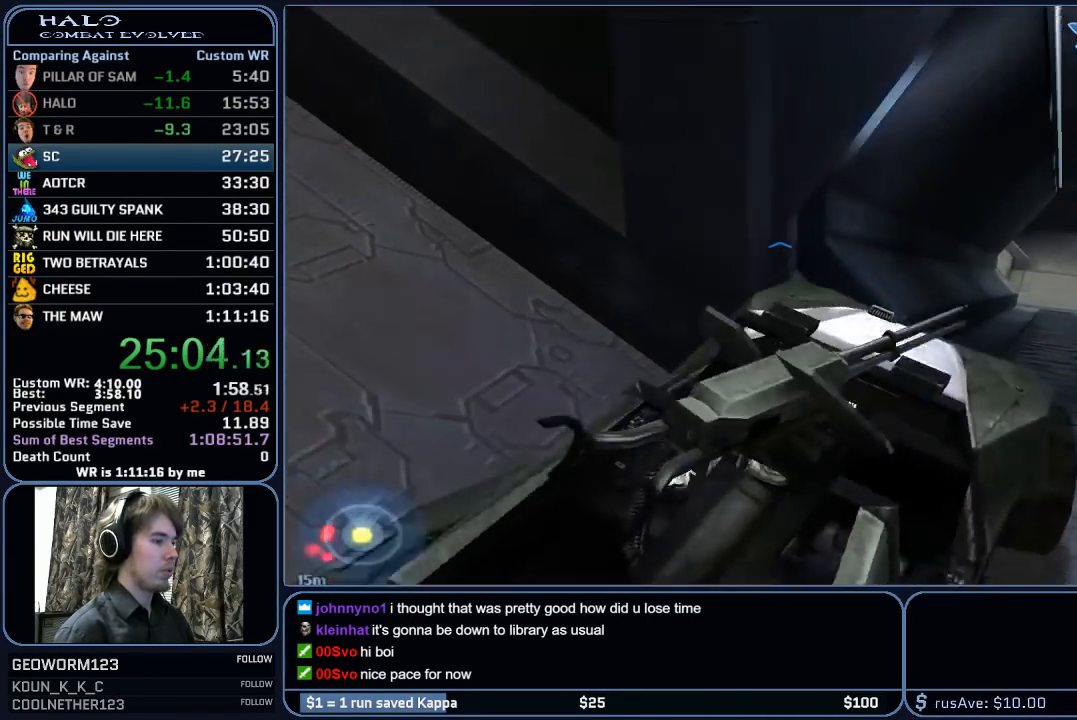
{"keys": ["w"], "mouse": [], "mouse_move": "still", "events": []}
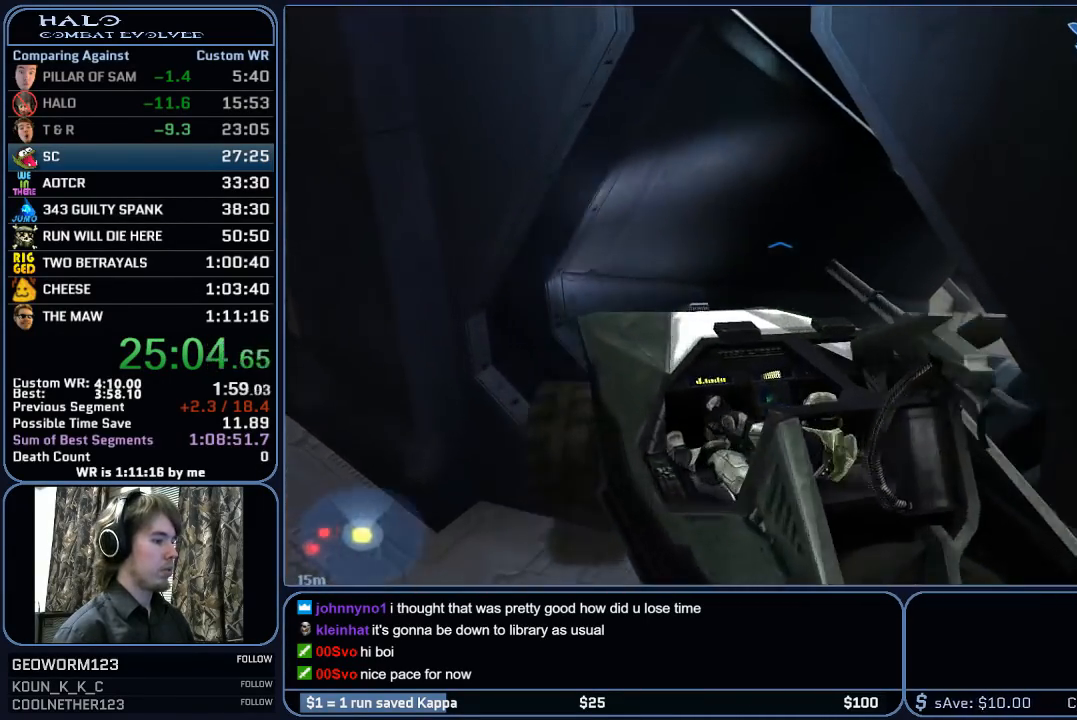
{"keys": ["w"], "mouse": [], "mouse_move": "still", "events": []}
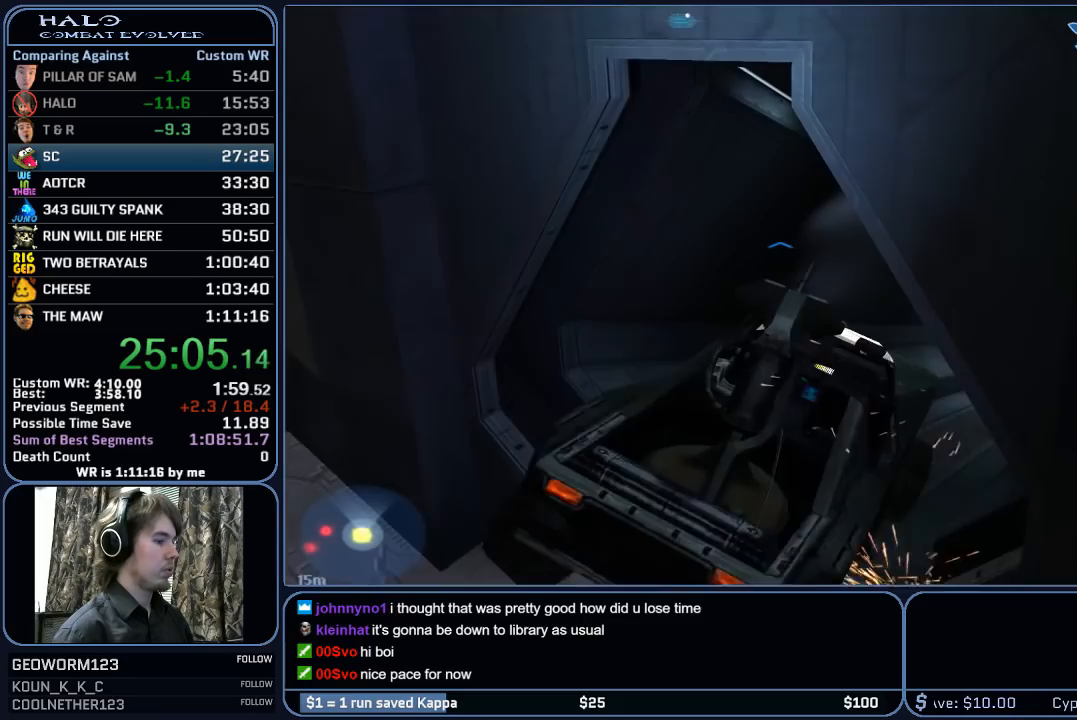
{"keys": ["w"], "mouse": [], "mouse_move": "still", "events": []}
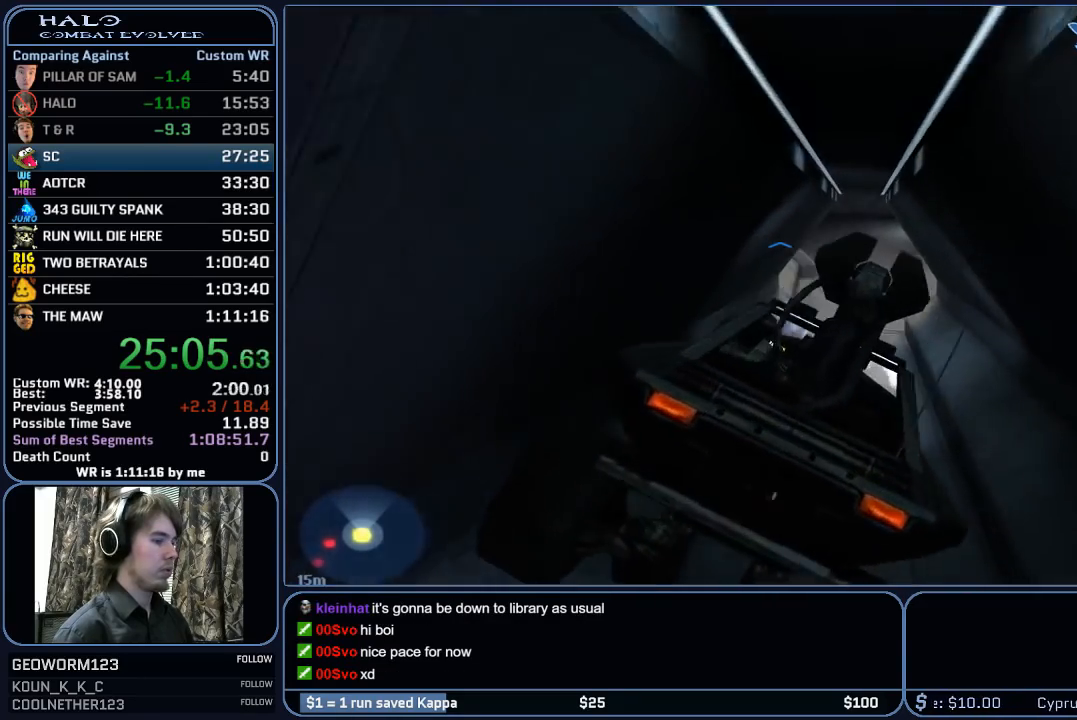
{"keys": ["w"], "mouse": [], "mouse_move": "still", "events": []}
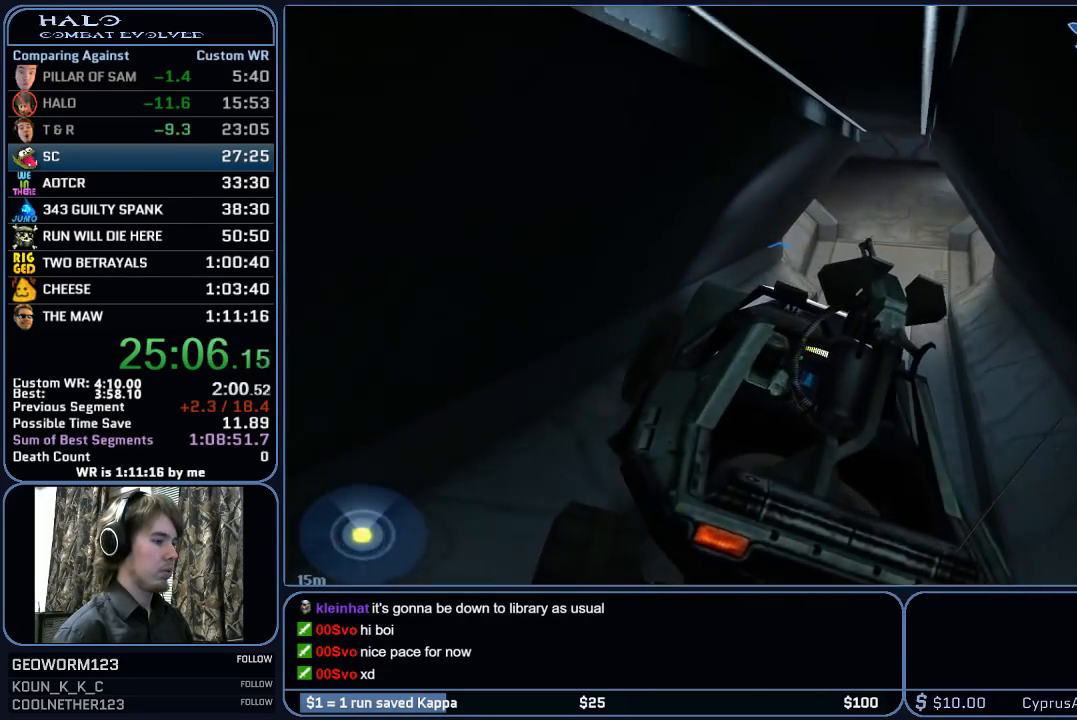
{"keys": ["s"], "mouse": [], "mouse_move": "still", "events": [[300, "w", "up"], [400, "s", "down"]]}
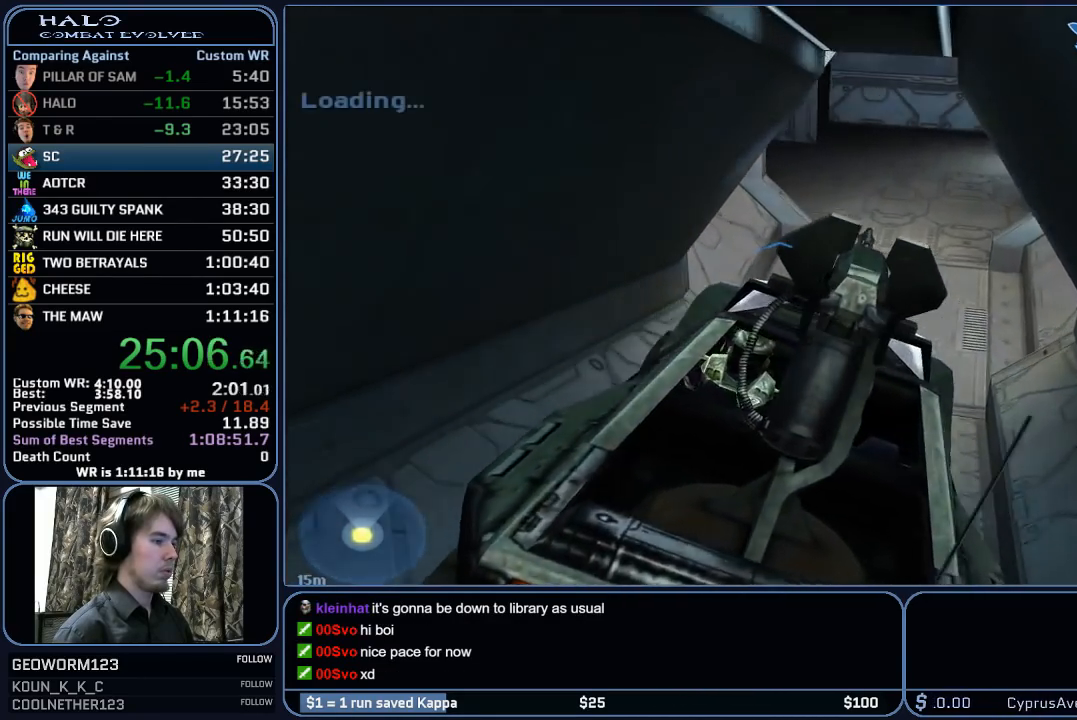
{"keys": ["s"], "mouse": [], "mouse_move": "left", "events": []}
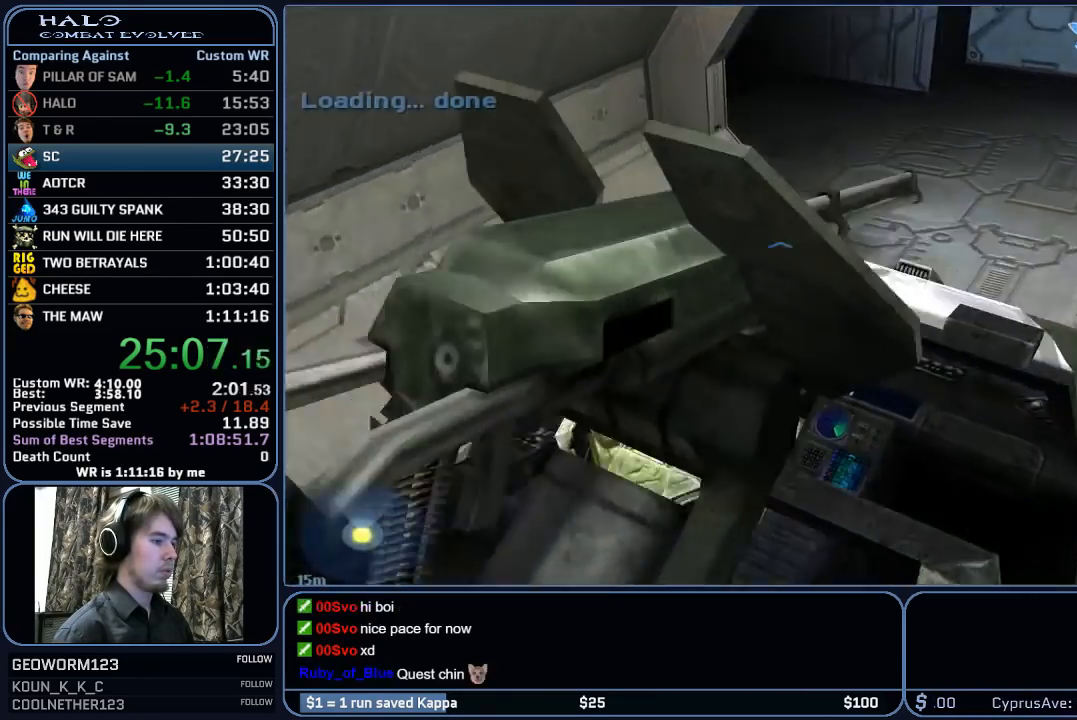
{"keys": ["a", "w"], "mouse": [], "mouse_move": "left", "events": [[250, "a", "down"], [333, "s", "up"], [433, "w", "down"]]}
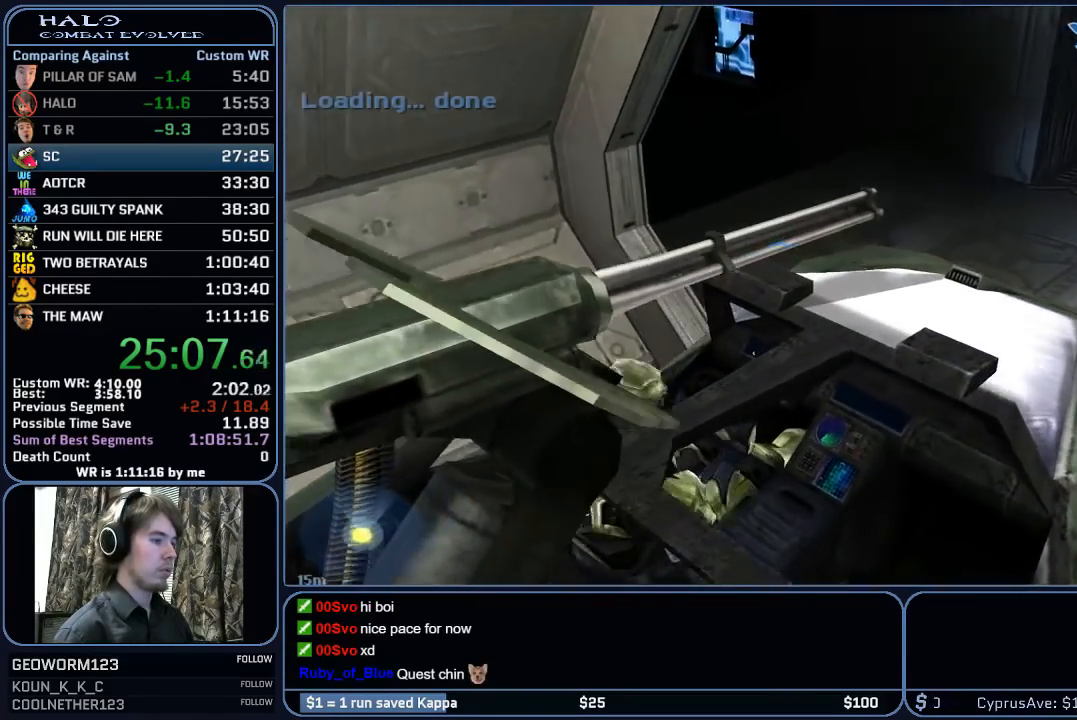
{"keys": ["a", "w"], "mouse": [], "mouse_move": "left", "events": [[317, "a", "up"], [350, "a", "down"]]}
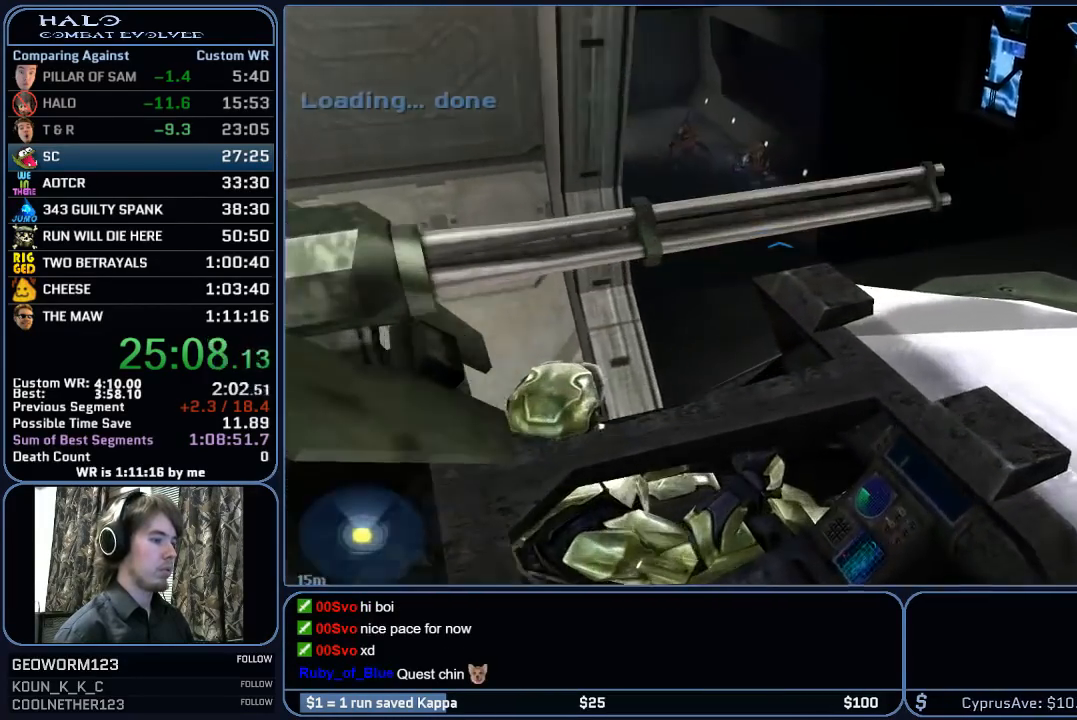
{"keys": ["a", "w"], "mouse": [], "mouse_move": "right", "events": []}
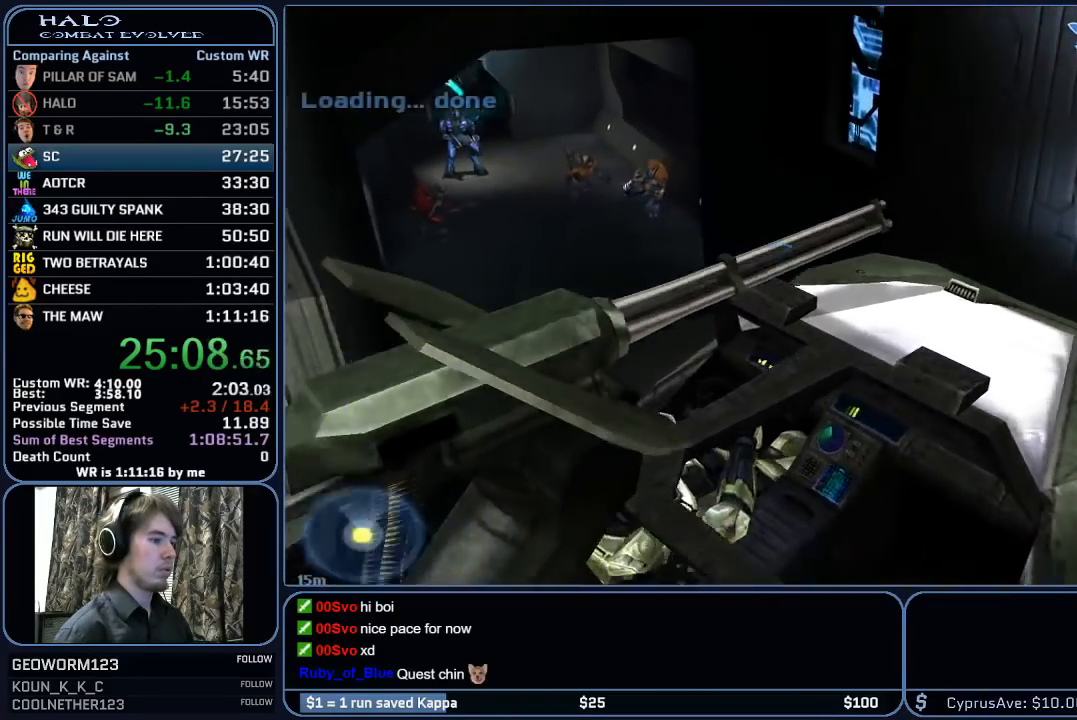
{"keys": ["w"], "mouse": [], "mouse_move": "still", "events": [[200, "a", "up"]]}
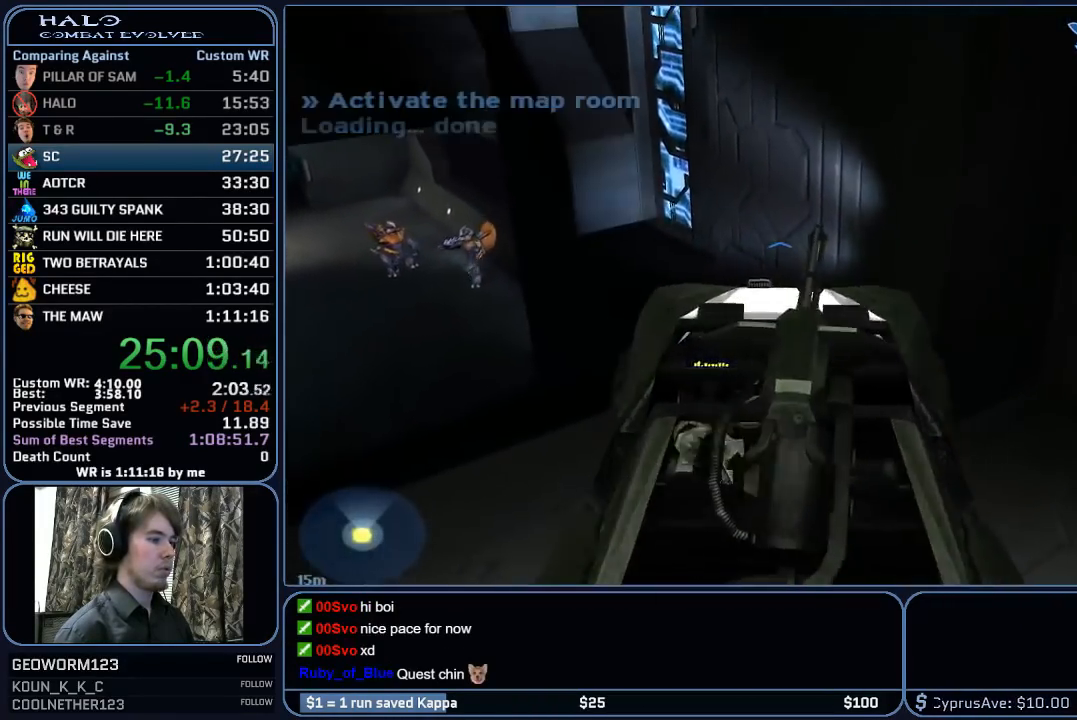
{"keys": ["w"], "mouse": [], "mouse_move": "left", "events": []}
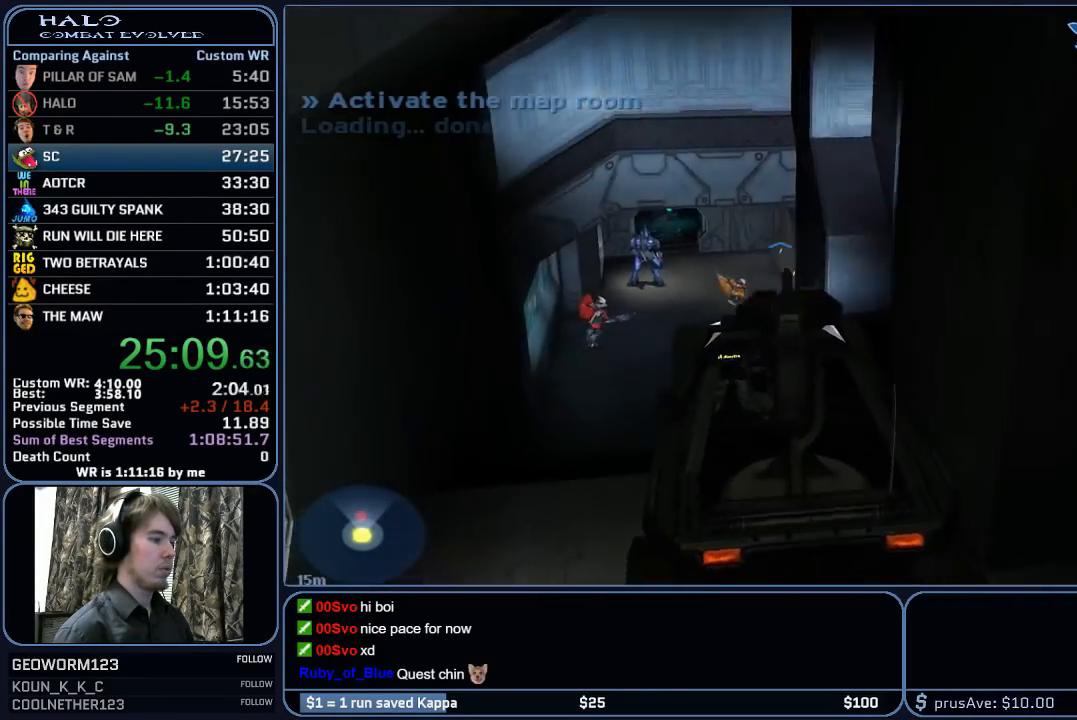
{"keys": ["w"], "mouse": [], "mouse_move": "still", "events": []}